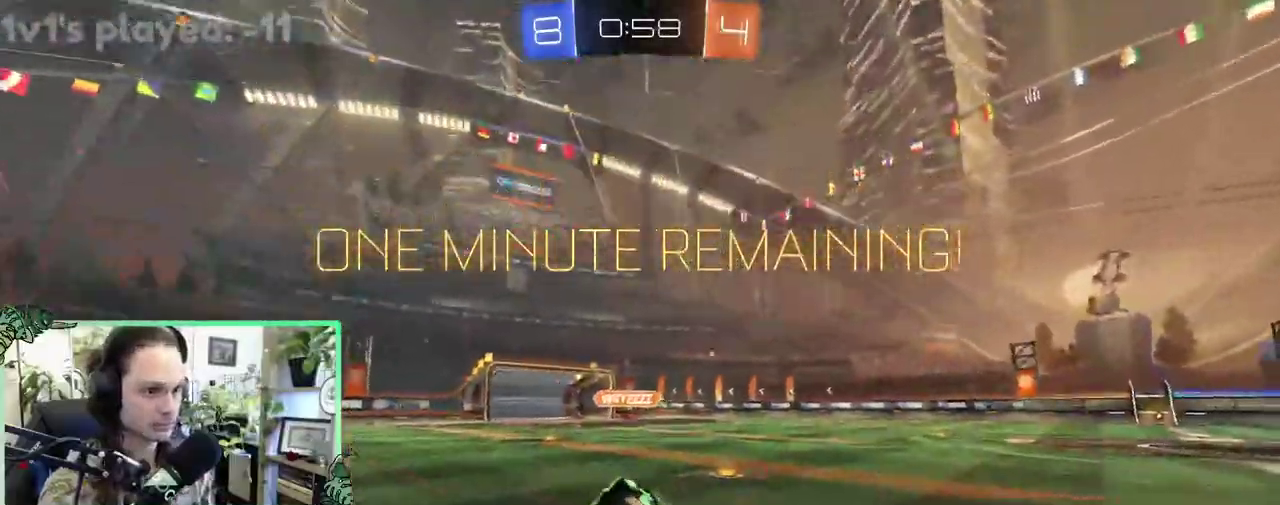
Gameplay with a controller (Xbox layout); each line is a JSON object with the inputs held at the frame after it. "events" lists button and stick changes between this image and that frame as [ms after this image, input, new state], when the widget could be followed in between. This overlay highlights the sticks when they move; stick clicks (L3 R3) are not distinguishable. This document gives stick clicks only as held states, not as events.
{"buttons": [], "left_stick": "center", "right_stick": "center", "events": []}
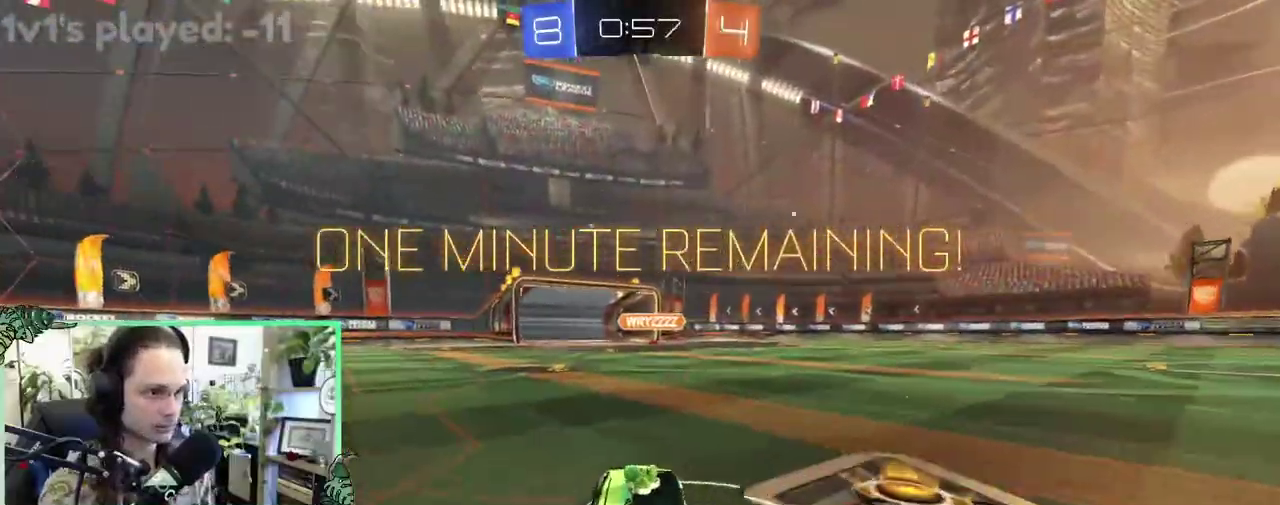
{"buttons": ["A", "R2"], "left_stick": "down", "right_stick": "center", "events": [[50, "left_stick", "right"], [200, "left_stick", "center"], [300, "R2", "down"], [467, "A", "down"], [467, "left_stick", "down"]]}
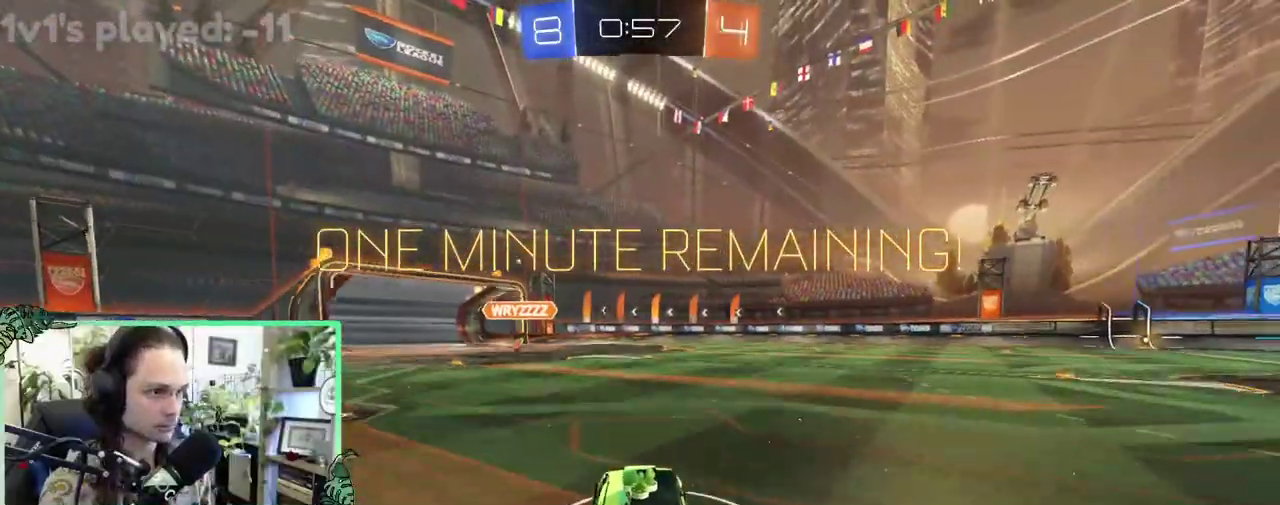
{"buttons": ["A", "B", "R2"], "left_stick": "center", "right_stick": "center", "events": [[100, "A", "up"], [100, "R2", "up"], [133, "left_stick", "center"], [200, "A", "down"], [250, "B", "down"], [250, "R2", "down"], [267, "left_stick", "down"], [300, "L1", "down"], [433, "L1", "up"], [467, "left_stick", "center"]]}
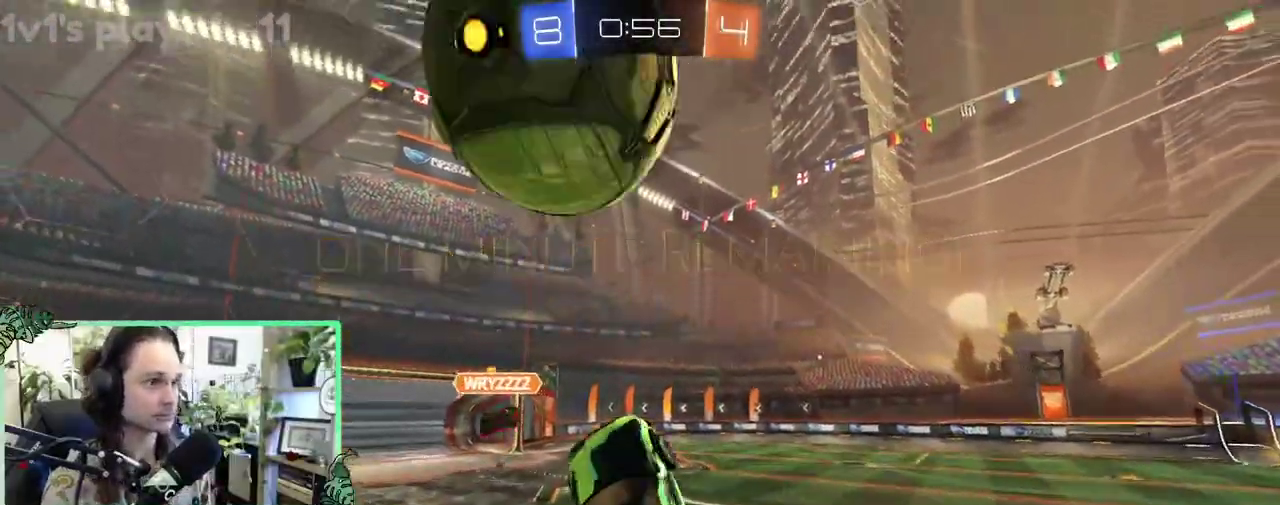
{"buttons": ["R2"], "left_stick": "center", "right_stick": "center", "events": [[33, "A", "up"], [133, "left_stick", "up-left"], [167, "L1", "down"], [233, "Y", "down"], [267, "B", "up"], [267, "left_stick", "up"], [317, "L1", "up"], [317, "left_stick", "center"], [350, "Y", "up"]]}
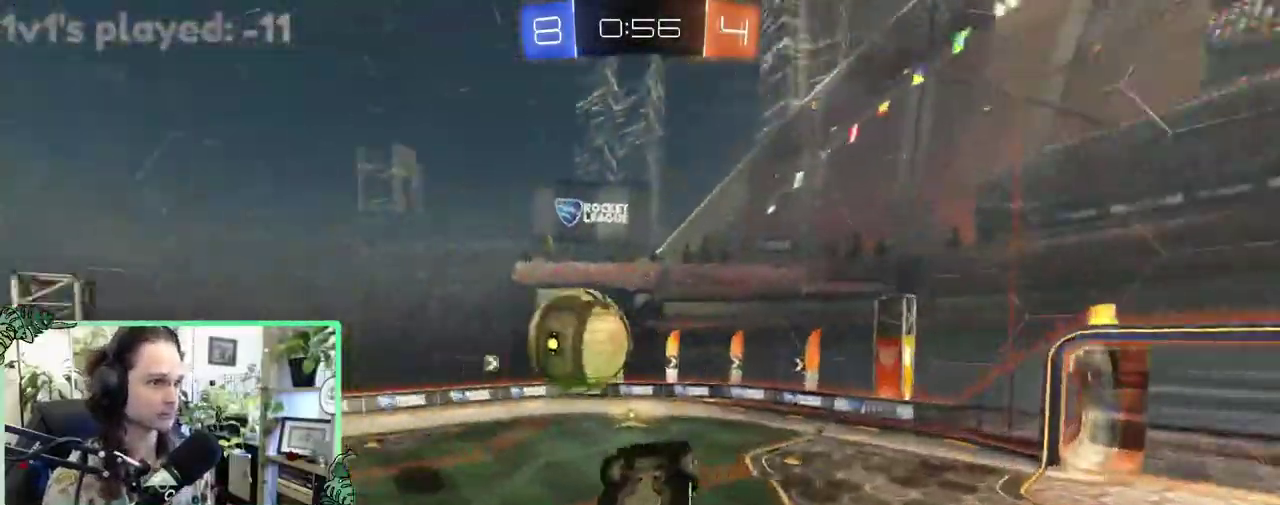
{"buttons": [], "left_stick": "up", "right_stick": "center", "events": [[100, "R2", "up"], [100, "left_stick", "down"], [167, "L1", "down"], [167, "left_stick", "down-left"], [217, "left_stick", "center"], [333, "L1", "up"], [467, "left_stick", "up"]]}
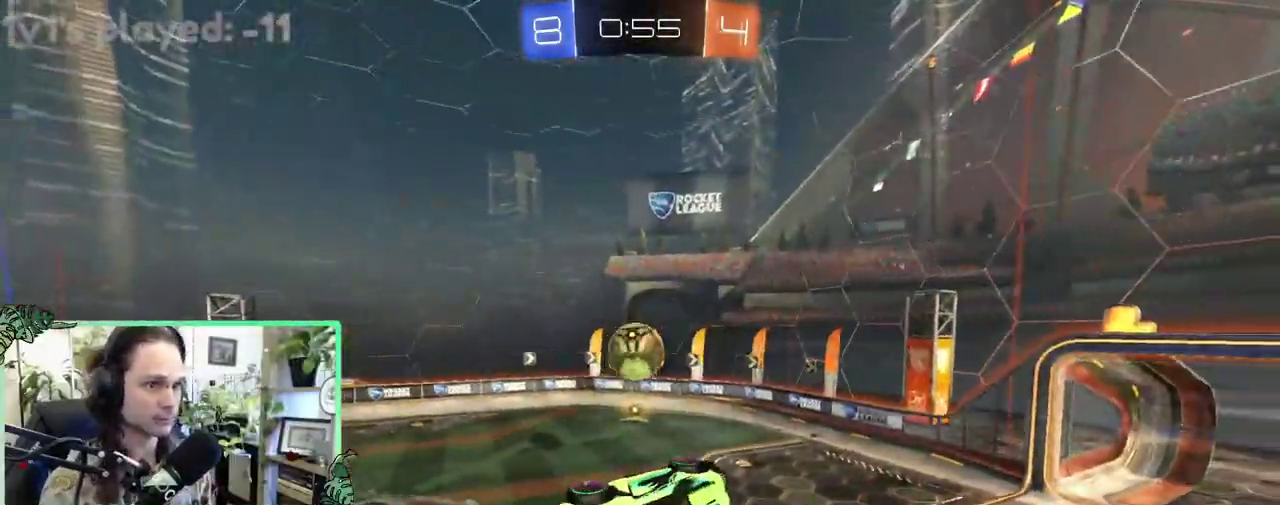
{"buttons": ["B", "R2"], "left_stick": "down", "right_stick": "center", "events": [[17, "L1", "down"], [217, "L1", "up"], [217, "left_stick", "up-left"], [333, "R2", "down"], [367, "B", "down"], [367, "left_stick", "center"], [467, "left_stick", "down"]]}
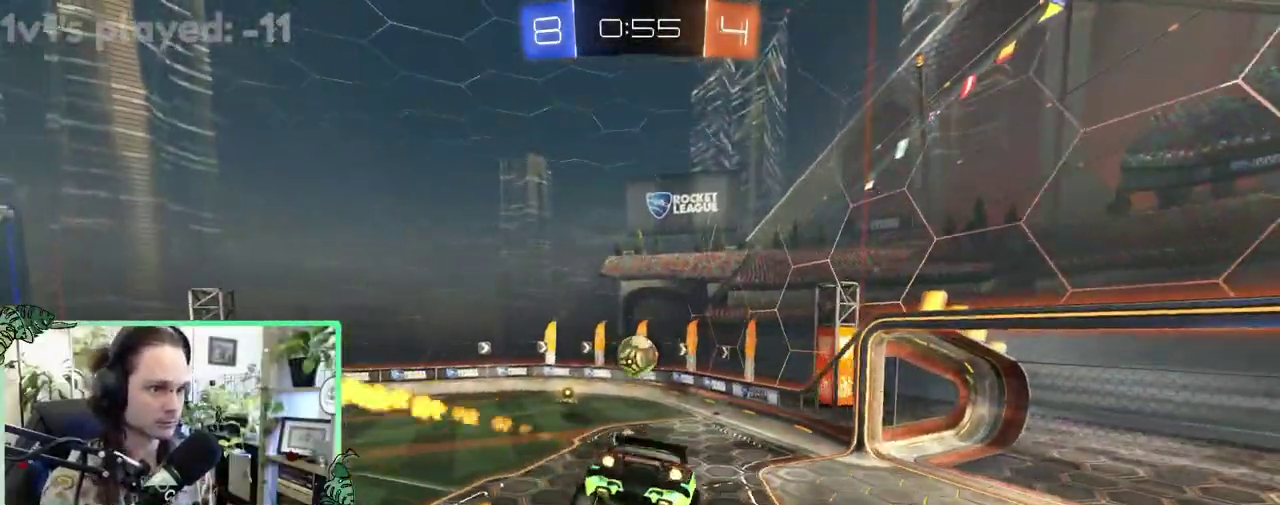
{"buttons": ["R2"], "left_stick": "center", "right_stick": "center", "events": [[200, "left_stick", "down-right"], [367, "left_stick", "center"], [467, "B", "up"]]}
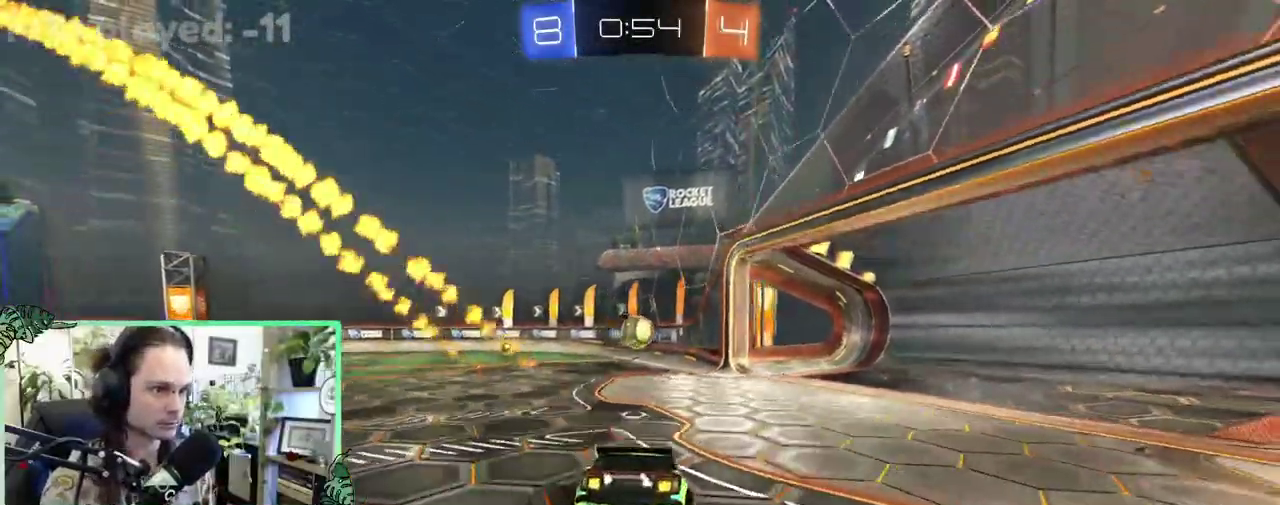
{"buttons": ["B", "R2"], "left_stick": "up-left", "right_stick": "center", "events": [[100, "B", "down"], [200, "left_stick", "up-left"]]}
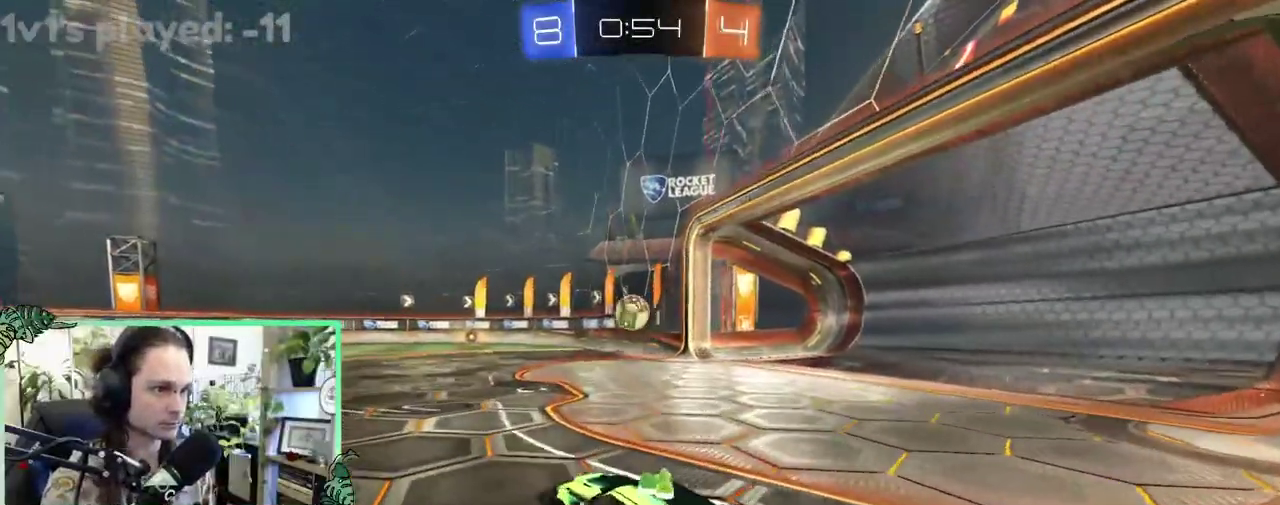
{"buttons": ["Y", "R2"], "left_stick": "right", "right_stick": "center", "events": [[317, "left_stick", "center"], [400, "B", "up"], [400, "Y", "down"], [433, "left_stick", "right"]]}
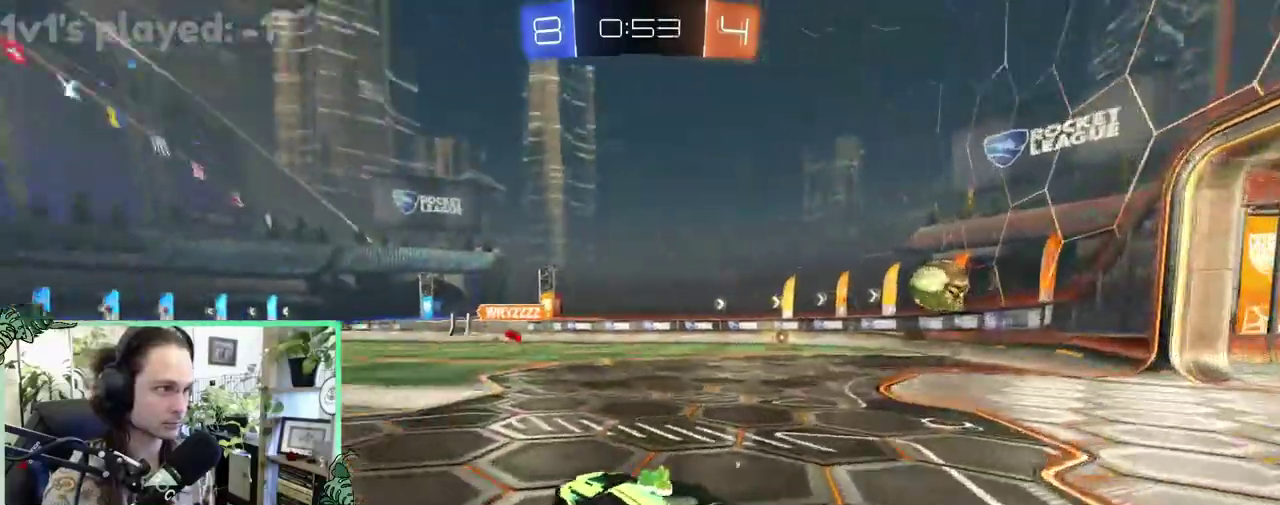
{"buttons": ["R2"], "left_stick": "center", "right_stick": "center", "events": [[17, "Y", "up"], [133, "left_stick", "center"], [167, "Y", "down"], [317, "Y", "up"]]}
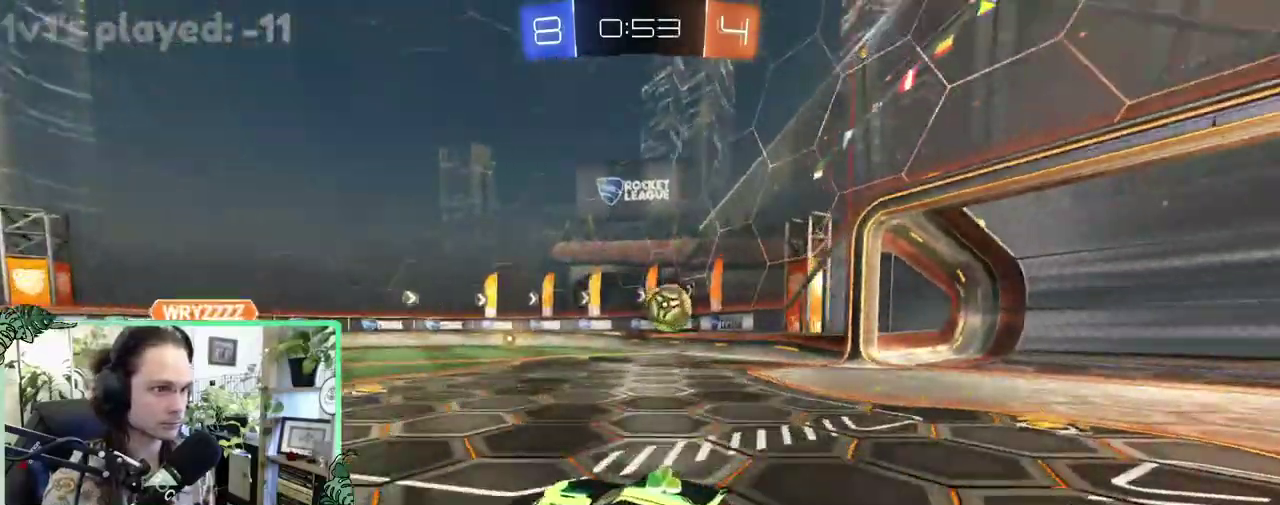
{"buttons": ["L1", "R2"], "left_stick": "left", "right_stick": "center", "events": [[67, "left_stick", "right"], [433, "L1", "down"], [433, "left_stick", "left"]]}
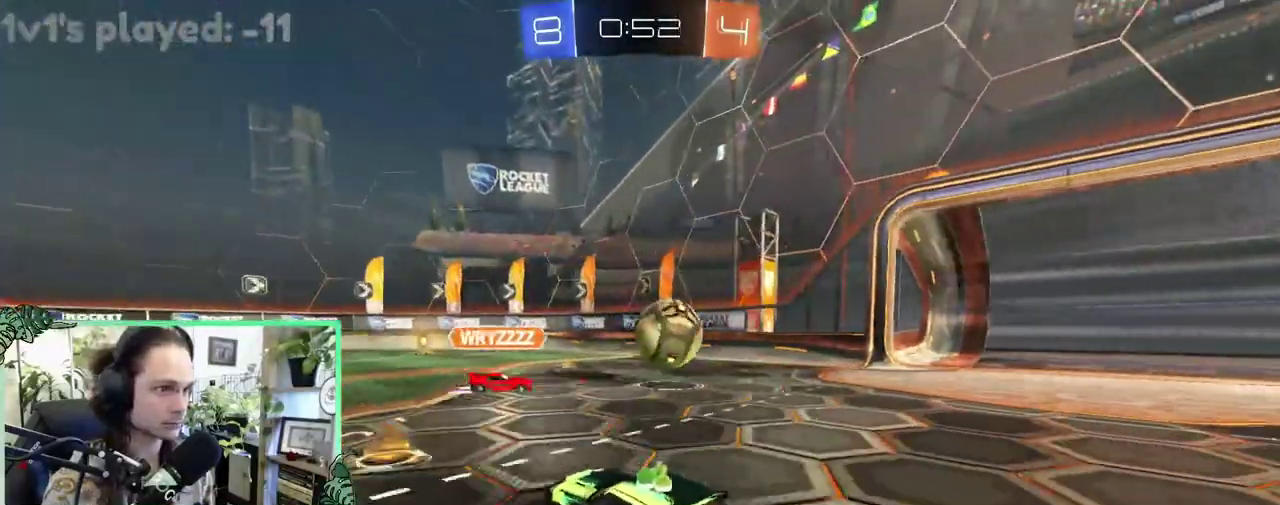
{"buttons": ["R2"], "left_stick": "left", "right_stick": "center", "events": [[100, "L1", "up"]]}
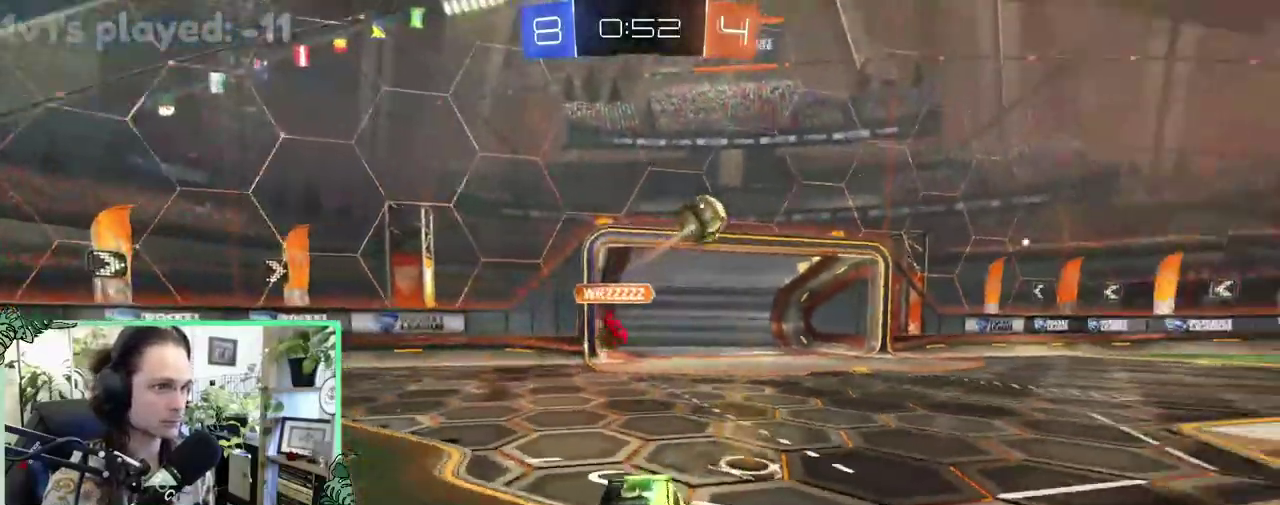
{"buttons": ["B", "R2"], "left_stick": "left", "right_stick": "center", "events": [[317, "B", "down"]]}
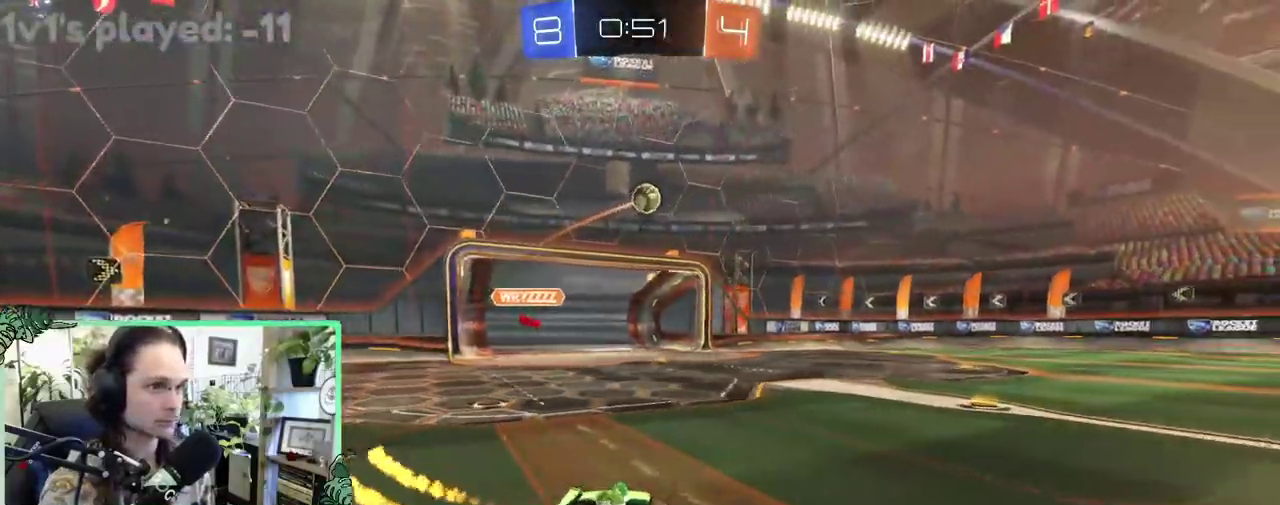
{"buttons": ["B", "R2"], "left_stick": "up-left", "right_stick": "center", "events": [[100, "left_stick", "center"], [233, "B", "up"], [233, "left_stick", "down-right"], [383, "B", "down"], [400, "left_stick", "up-left"]]}
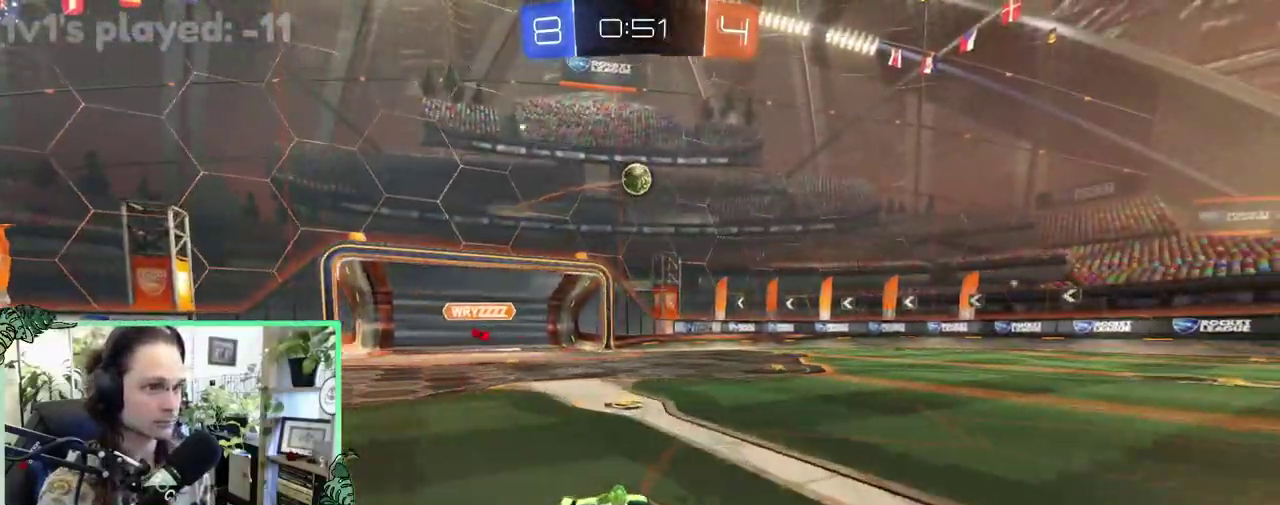
{"buttons": ["R2"], "left_stick": "down-right", "right_stick": "center", "events": [[167, "B", "up"], [200, "left_stick", "center"], [433, "left_stick", "down-right"]]}
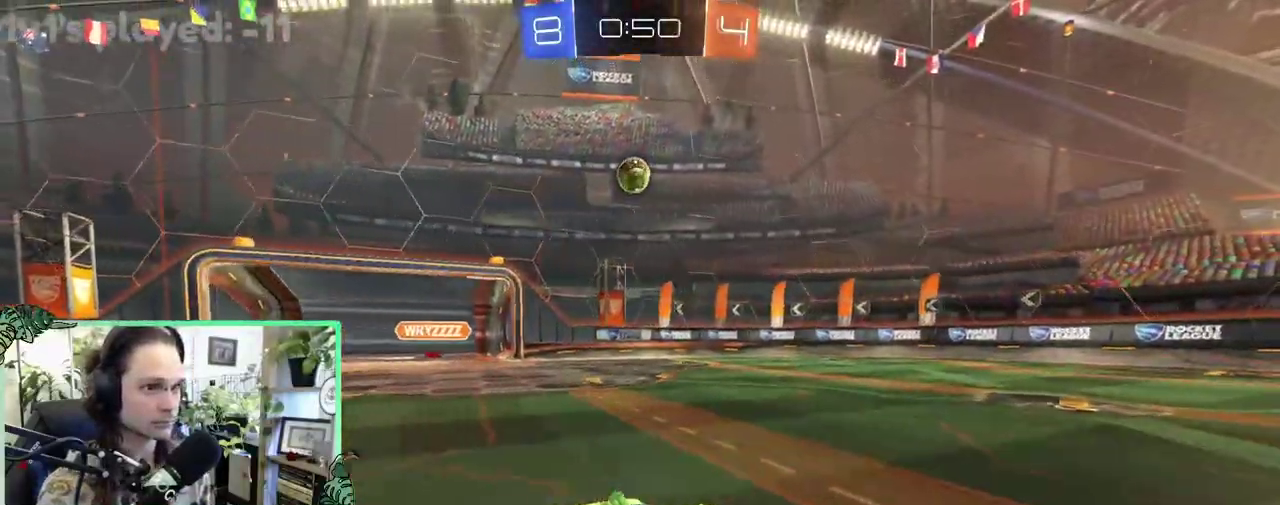
{"buttons": ["R2"], "left_stick": "center", "right_stick": "center", "events": [[67, "left_stick", "up-left"], [200, "left_stick", "center"], [333, "left_stick", "up-left"], [500, "left_stick", "center"]]}
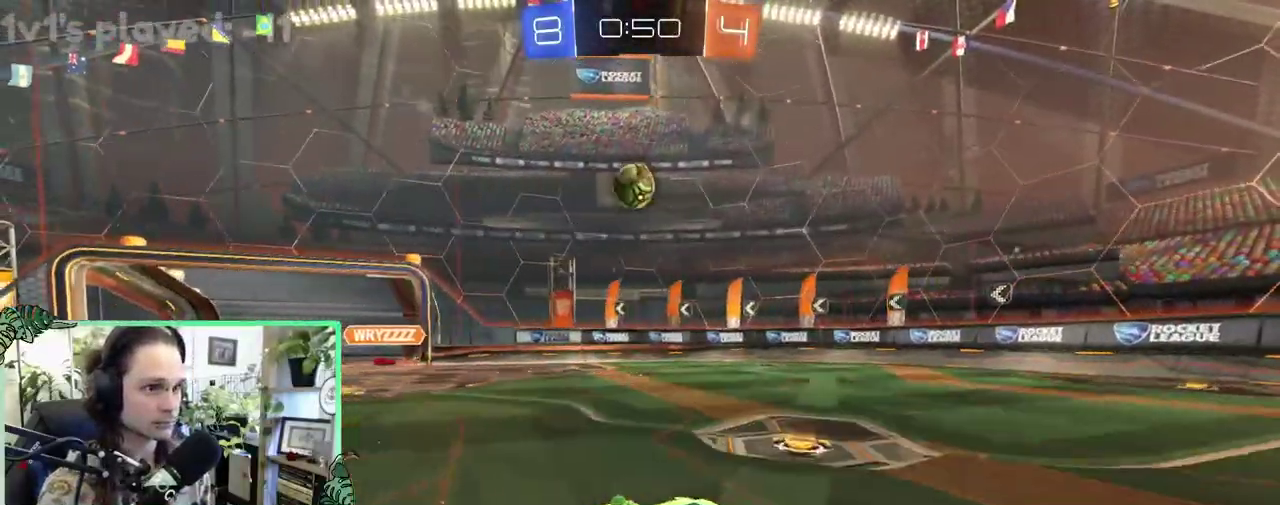
{"buttons": ["B", "R2"], "left_stick": "center", "right_stick": "center", "events": [[50, "B", "down"], [200, "B", "up"], [267, "left_stick", "down-right"], [317, "left_stick", "center"], [367, "B", "down"], [400, "left_stick", "up-left"], [500, "left_stick", "center"]]}
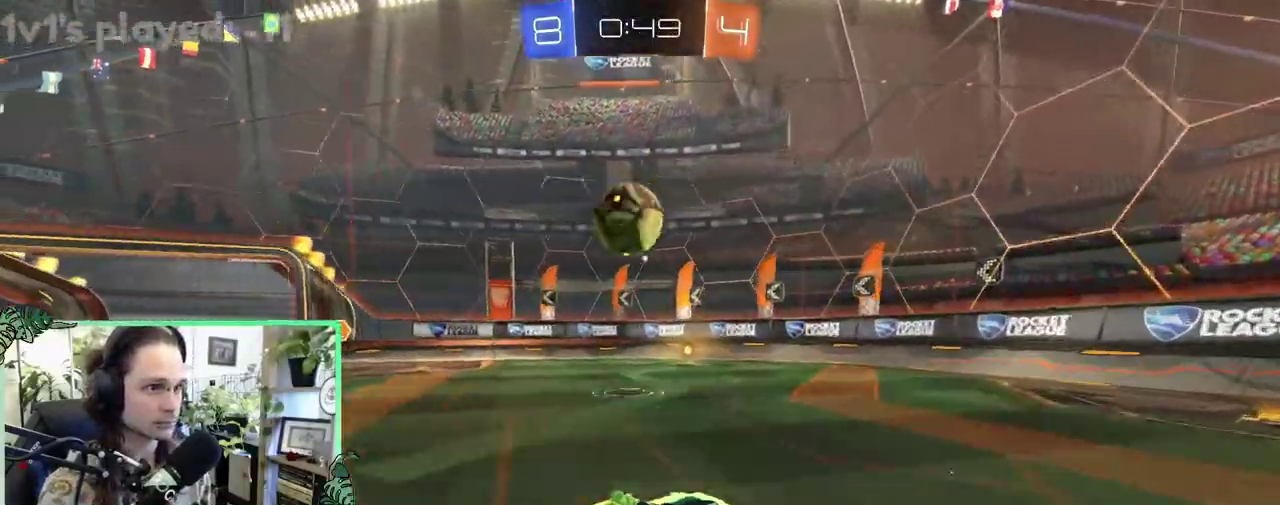
{"buttons": ["R2"], "left_stick": "up-left", "right_stick": "center", "events": [[133, "B", "up"], [167, "Y", "down"], [167, "left_stick", "up-left"], [233, "L1", "down"], [267, "Y", "up"], [350, "L1", "up"]]}
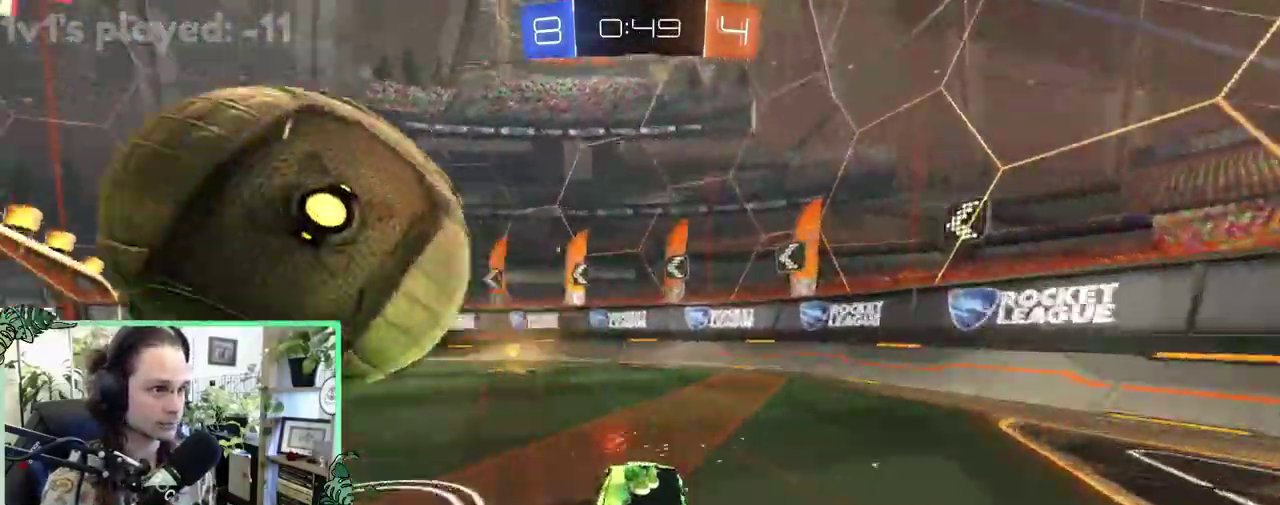
{"buttons": ["L1", "R2"], "left_stick": "right", "right_stick": "center", "events": [[133, "B", "down"], [133, "left_stick", "left"], [233, "left_stick", "center"], [350, "left_stick", "right"], [433, "L1", "down"], [467, "B", "up"]]}
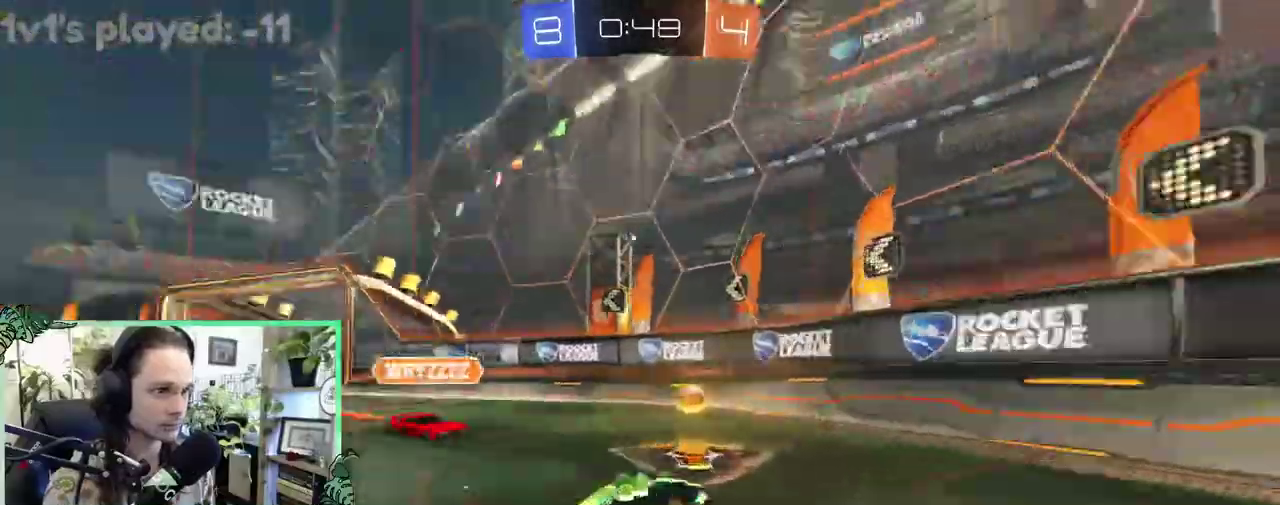
{"buttons": ["R2"], "left_stick": "right", "right_stick": "center", "events": [[17, "Y", "down"], [133, "L1", "up"], [133, "Y", "up"]]}
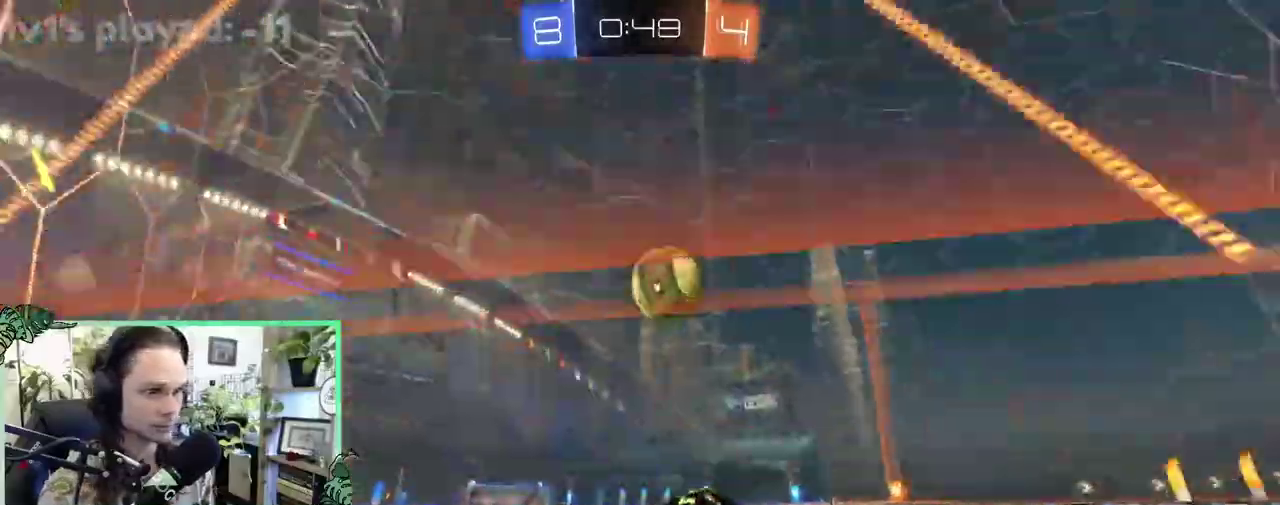
{"buttons": ["R2"], "left_stick": "left", "right_stick": "center", "events": [[333, "left_stick", "left"]]}
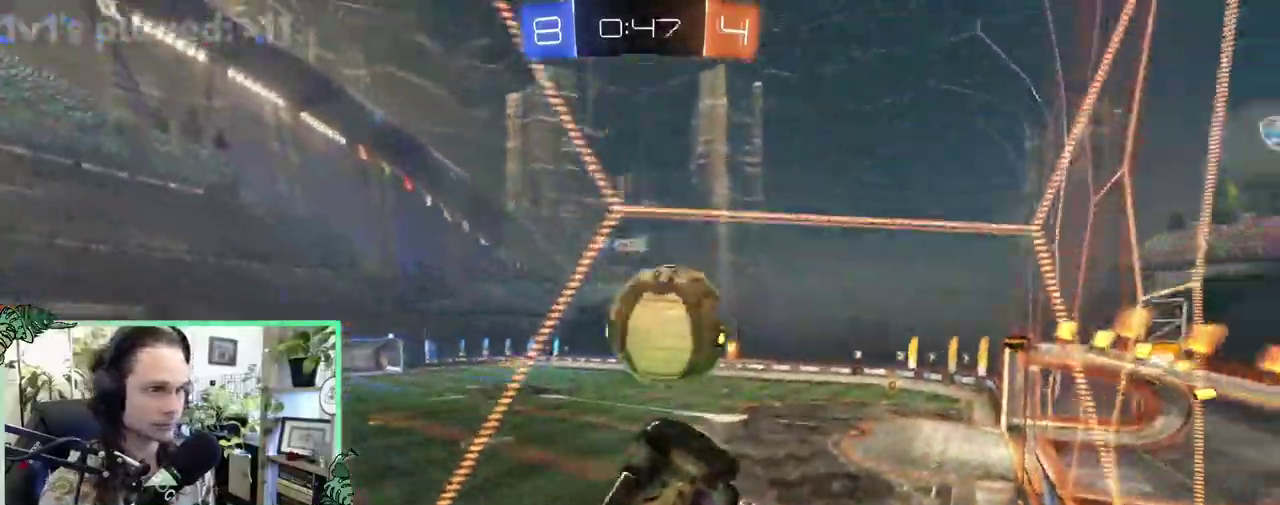
{"buttons": ["B", "R2"], "left_stick": "up-left", "right_stick": "center", "events": [[133, "L1", "down"], [167, "left_stick", "up-left"], [317, "L1", "up"], [383, "B", "down"]]}
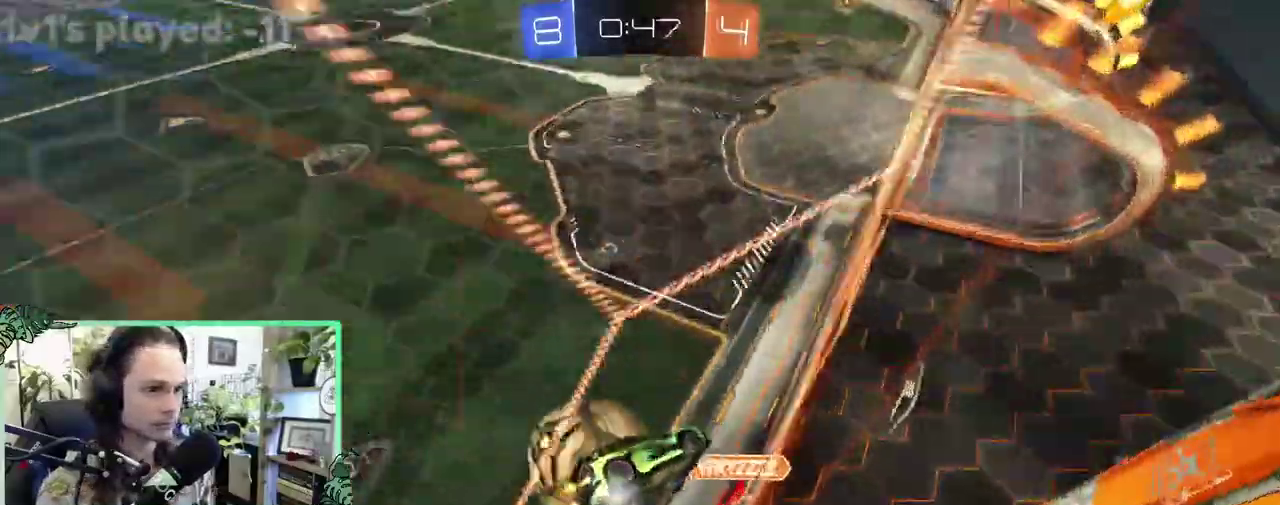
{"buttons": ["B", "R2"], "left_stick": "center", "right_stick": "center", "events": [[350, "left_stick", "center"]]}
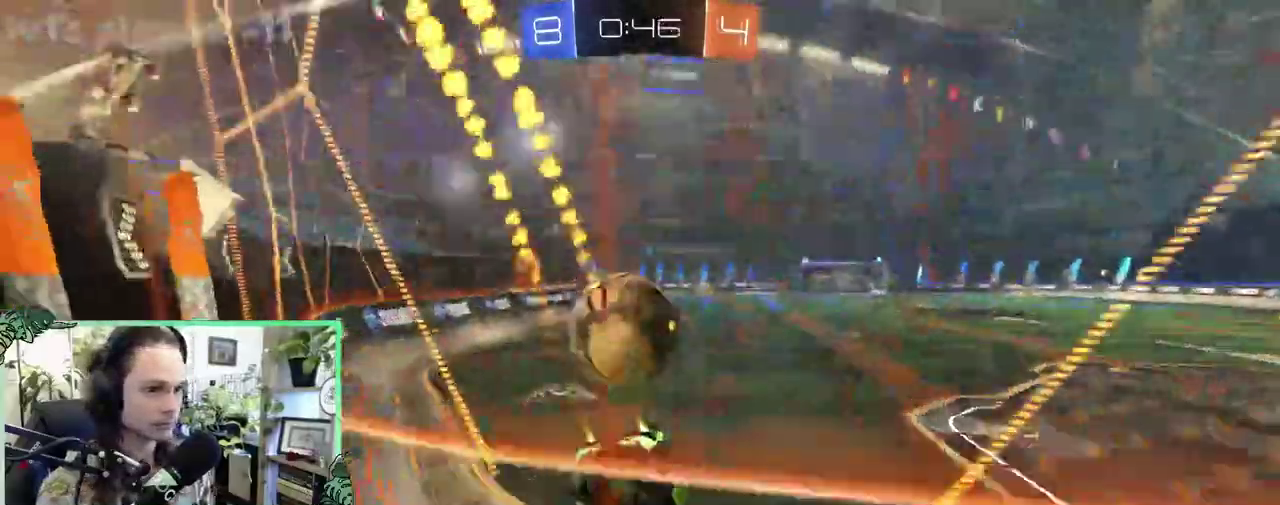
{"buttons": ["R2"], "left_stick": "left", "right_stick": "center", "events": [[67, "left_stick", "down-right"], [133, "Y", "down"], [183, "left_stick", "right"], [200, "Y", "up"], [333, "B", "up"], [400, "R2", "up"], [433, "left_stick", "left"], [483, "R2", "down"]]}
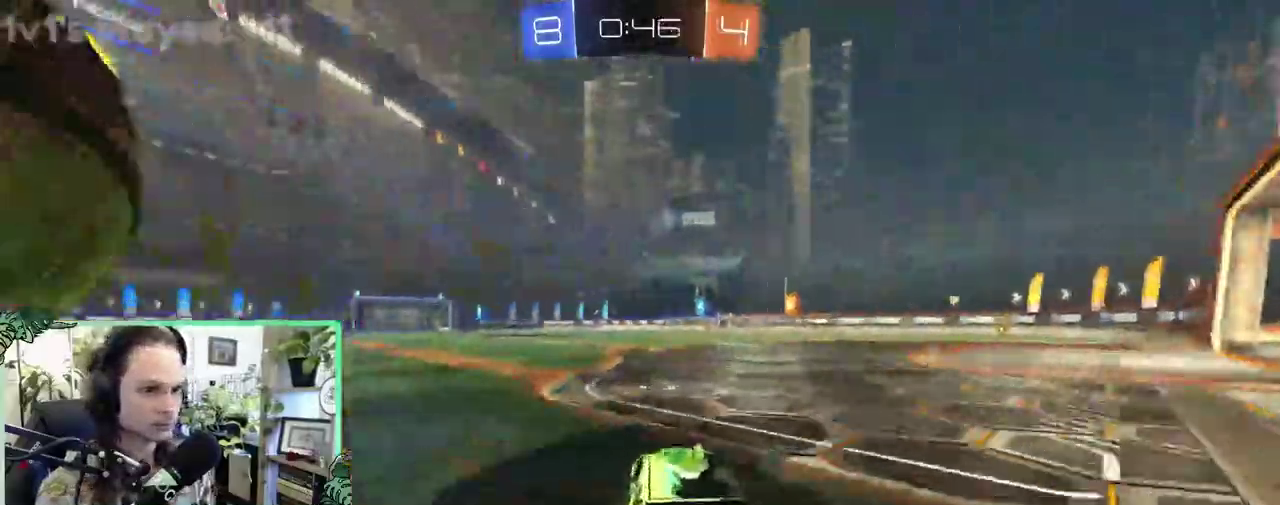
{"buttons": ["R2"], "left_stick": "left", "right_stick": "center", "events": [[50, "L1", "down"], [50, "Y", "down"], [100, "L1", "up"], [100, "L2", "down"], [100, "left_stick", "up-left"], [133, "R2", "up"], [133, "Y", "up"], [367, "L2", "up"], [367, "left_stick", "left"], [433, "R2", "down"]]}